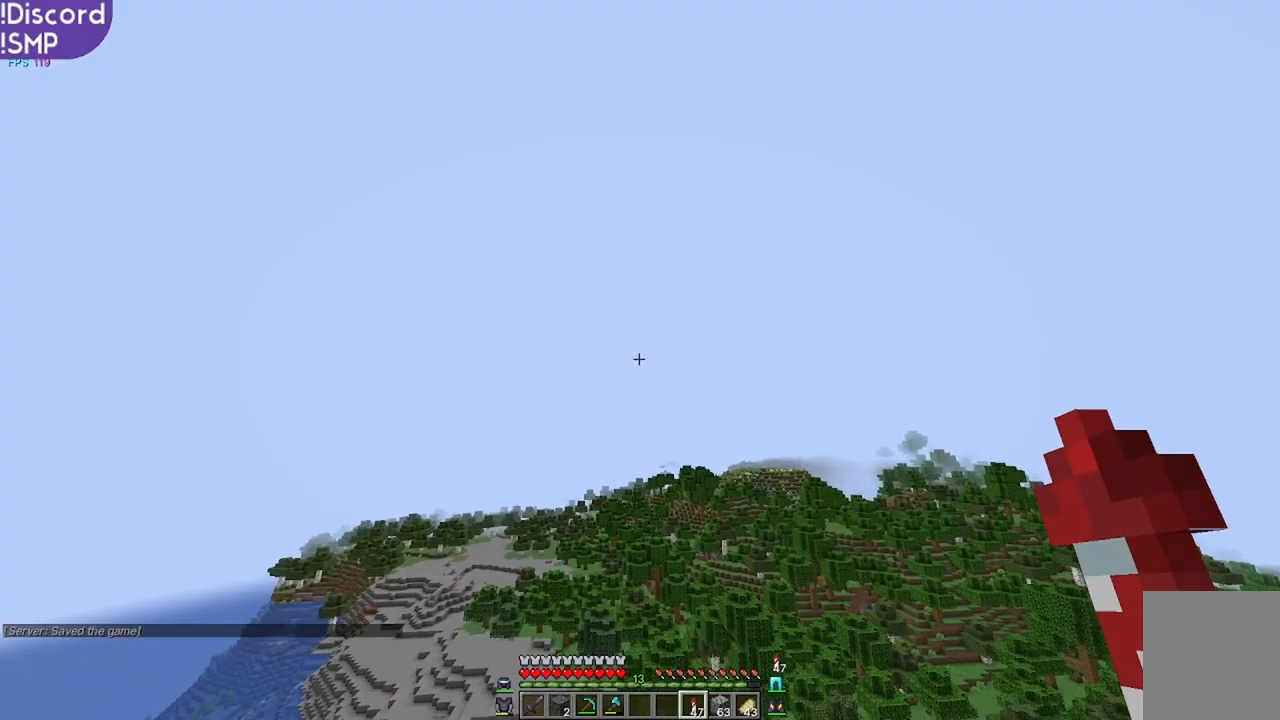
Gameplay with keyboard and mouse; each line is a JSON object with the keys and mouse buttons held at the frame after it. "events" lists presses ("down") and releases ("up") of "a", "d", "s", "w", "mouse_left" and "mouse_right" between this image and that frame as [ms after this image, input, new state], when the widget could be followed in between. "mouse_left", "mouse_right" = the "left", "right" buttons of the "mouse" list. No other keys are recorded. Fast repeated clicks can show as one long hold. Mouse movement is not recorded.
{"keys": [], "mouse": [], "events": []}
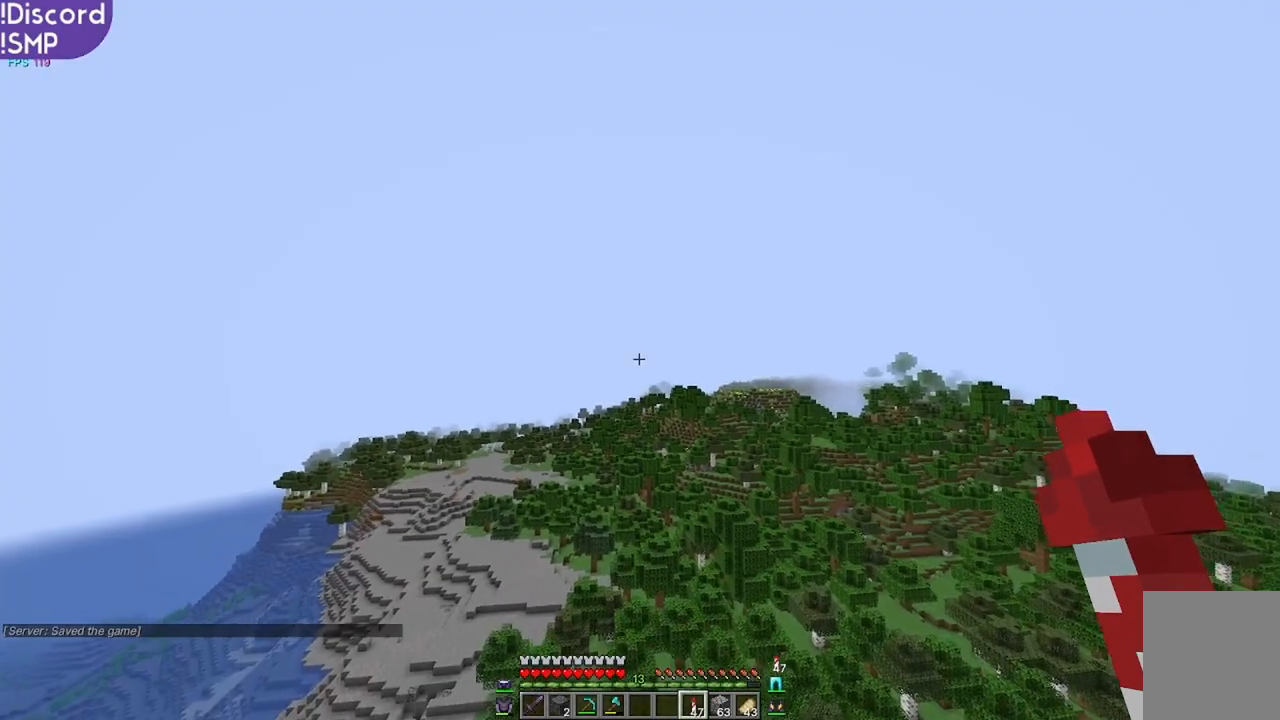
{"keys": [], "mouse": [], "events": []}
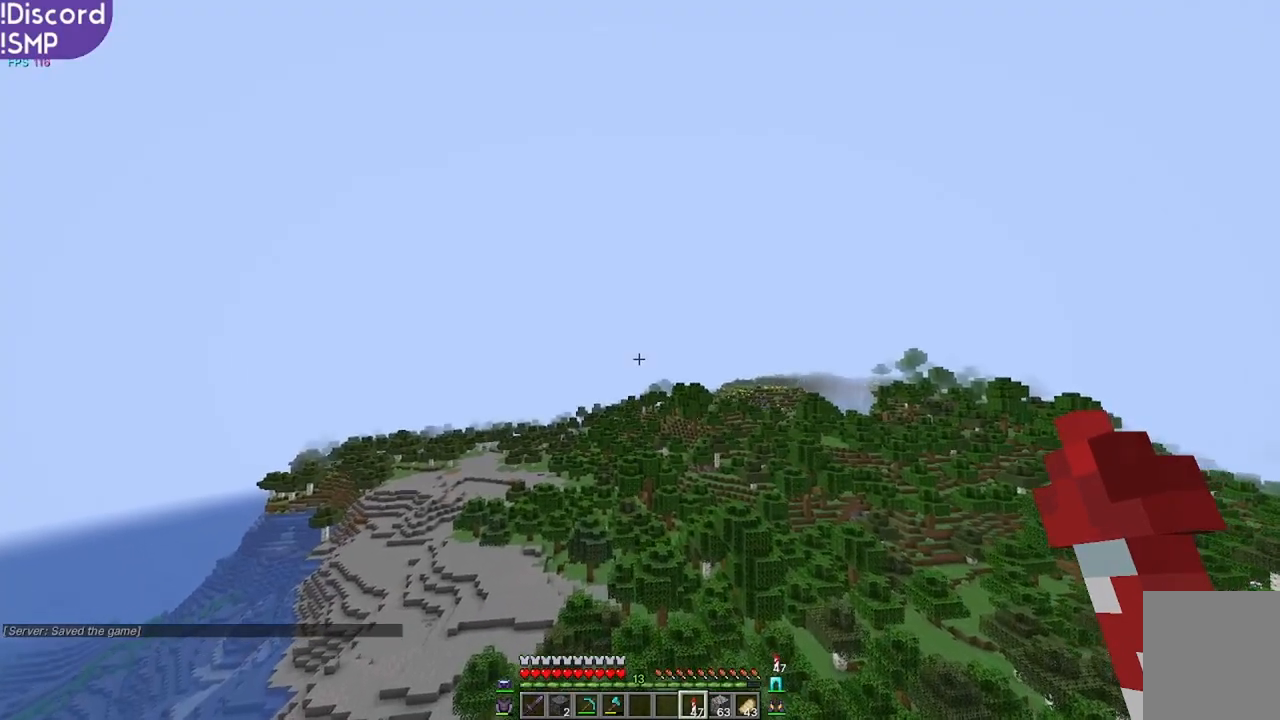
{"keys": [], "mouse": [], "events": []}
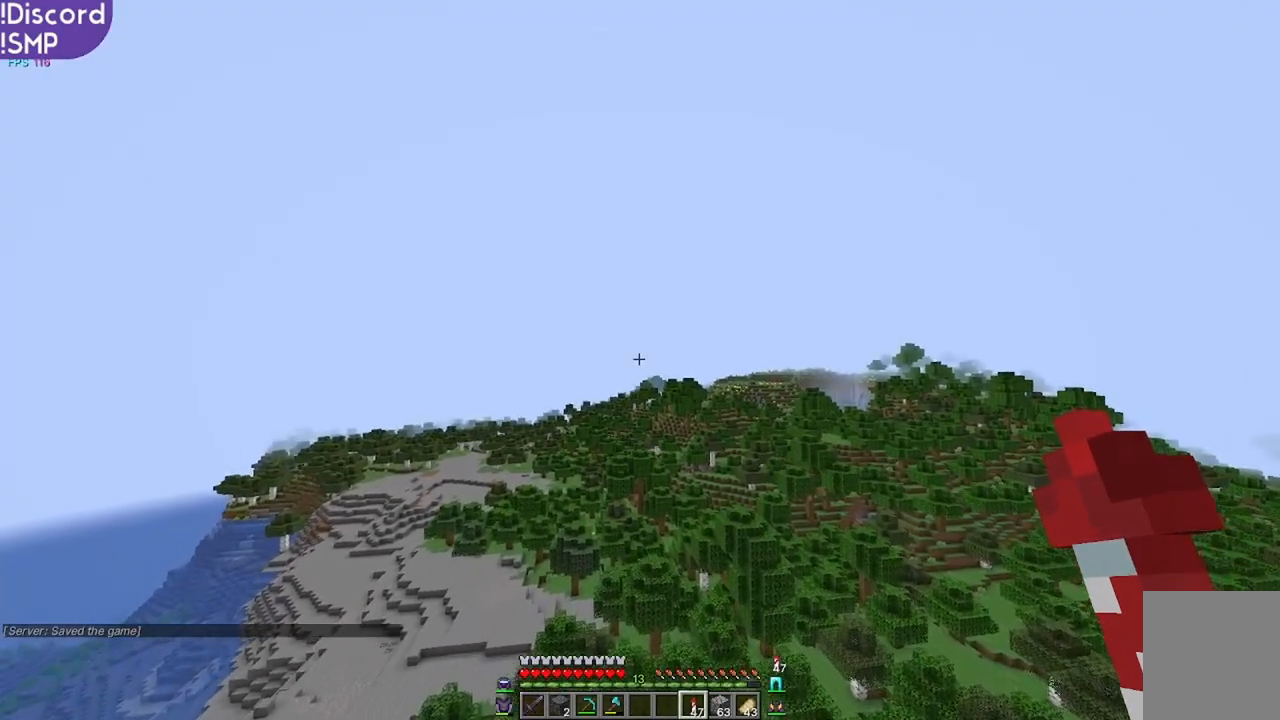
{"keys": [], "mouse": [], "events": []}
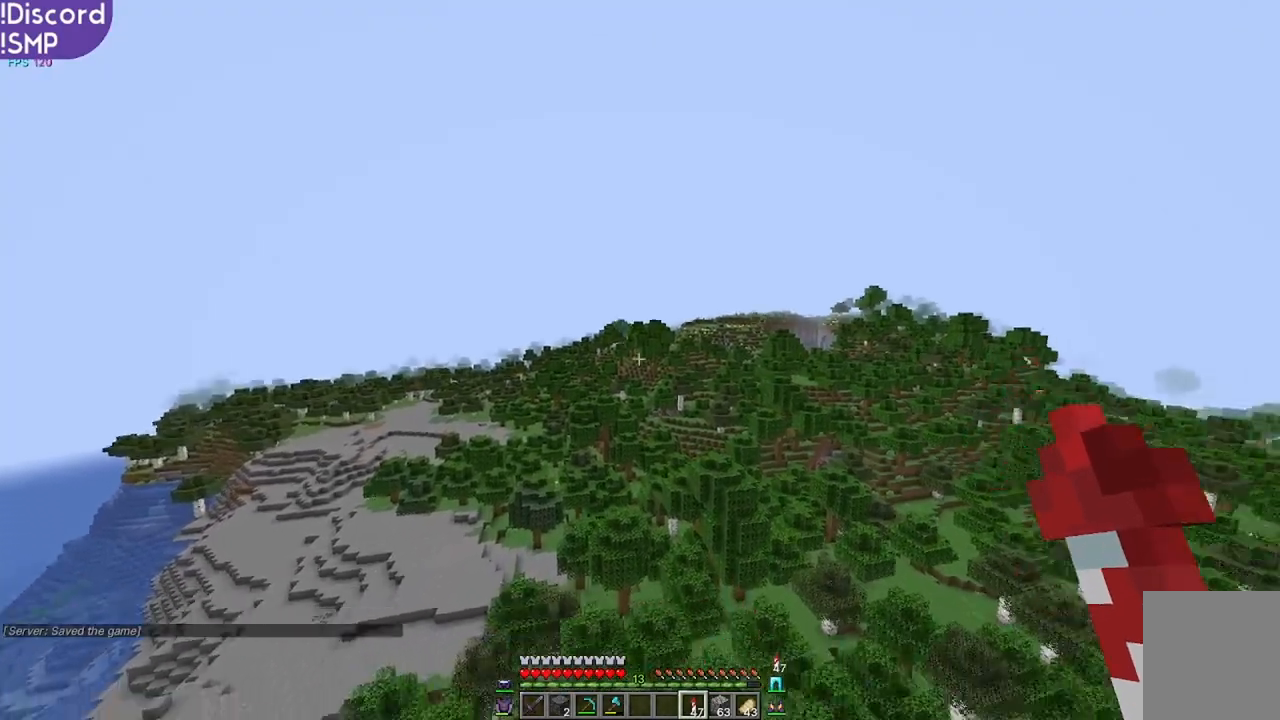
{"keys": [], "mouse": [], "events": []}
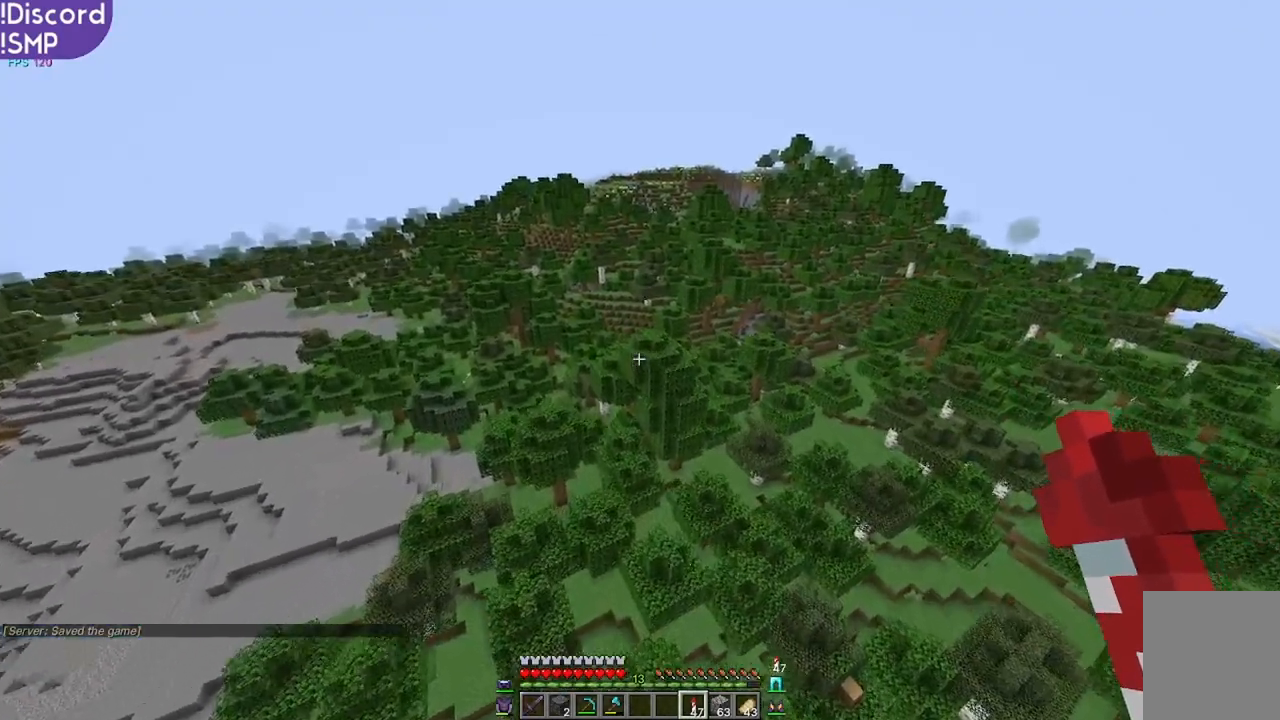
{"keys": [], "mouse": [], "events": []}
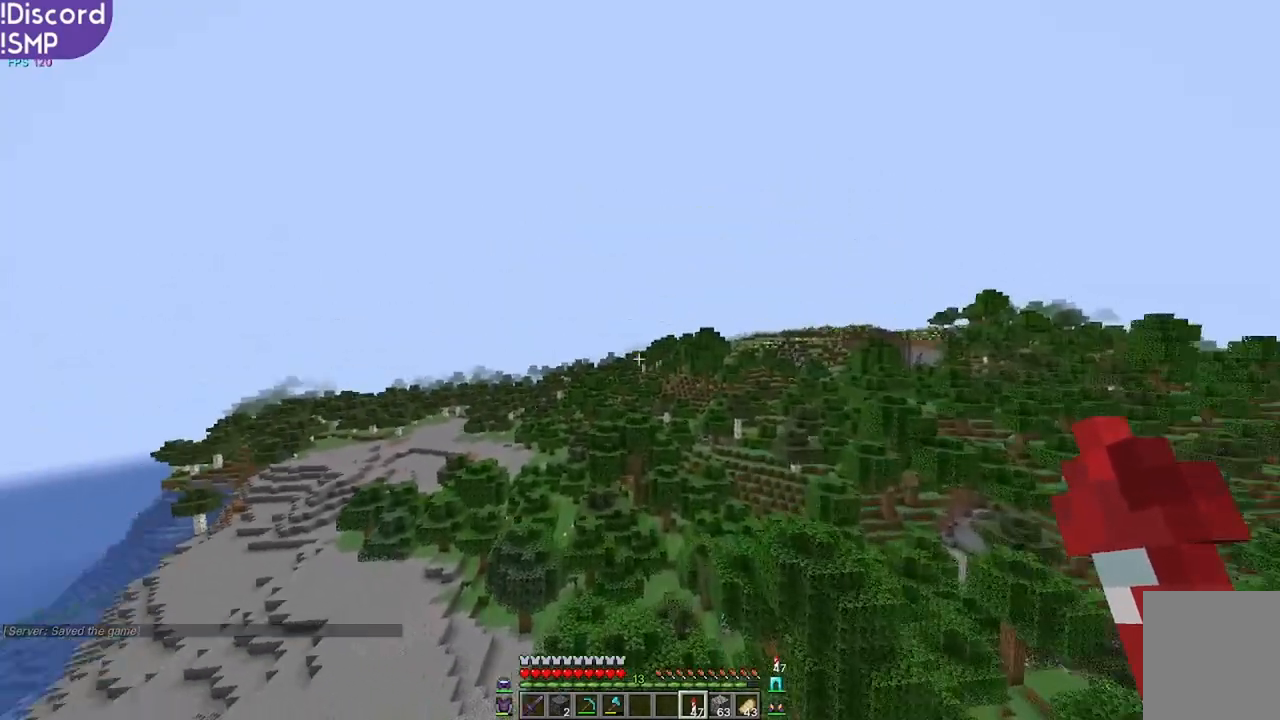
{"keys": [], "mouse": [], "events": []}
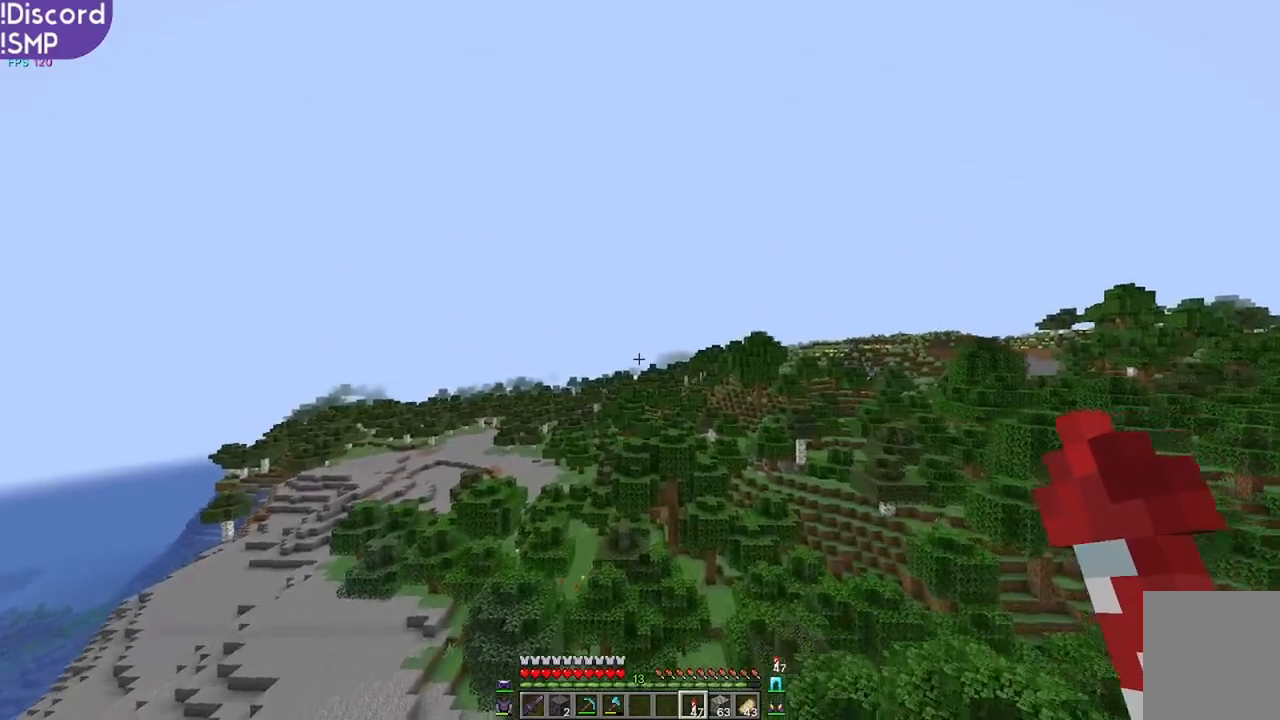
{"keys": [], "mouse": [], "events": []}
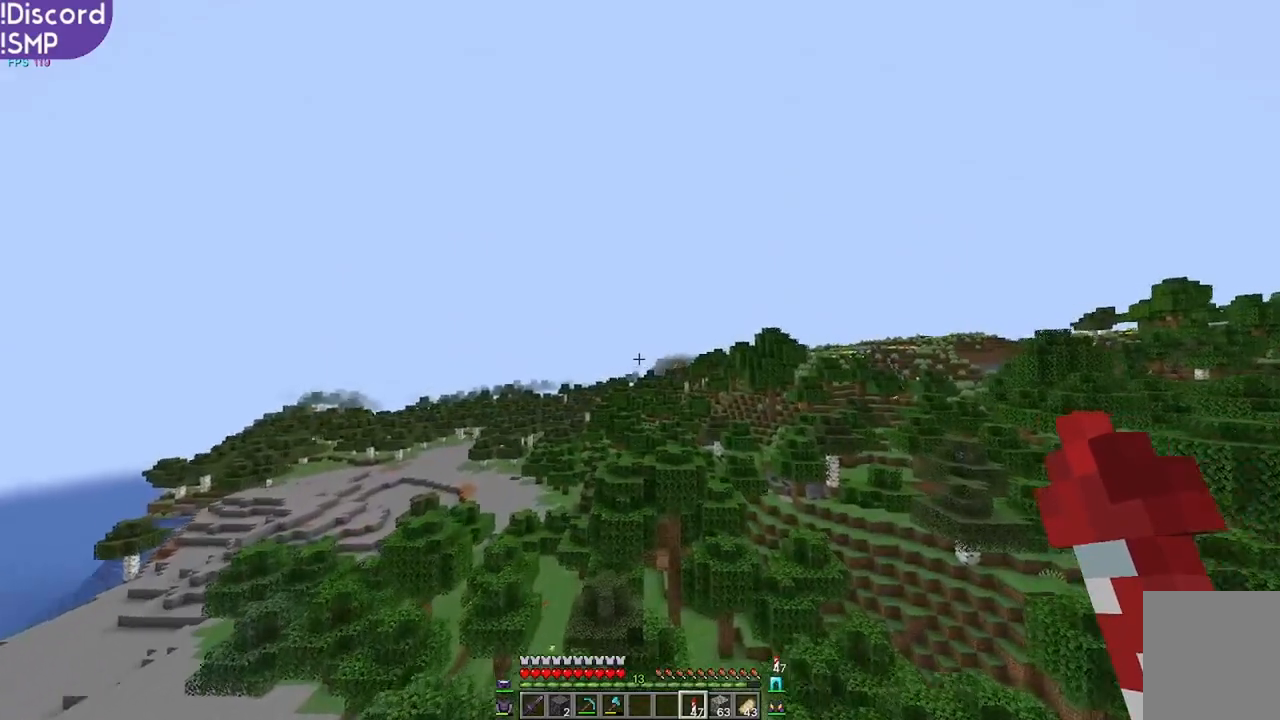
{"keys": [], "mouse": [], "events": []}
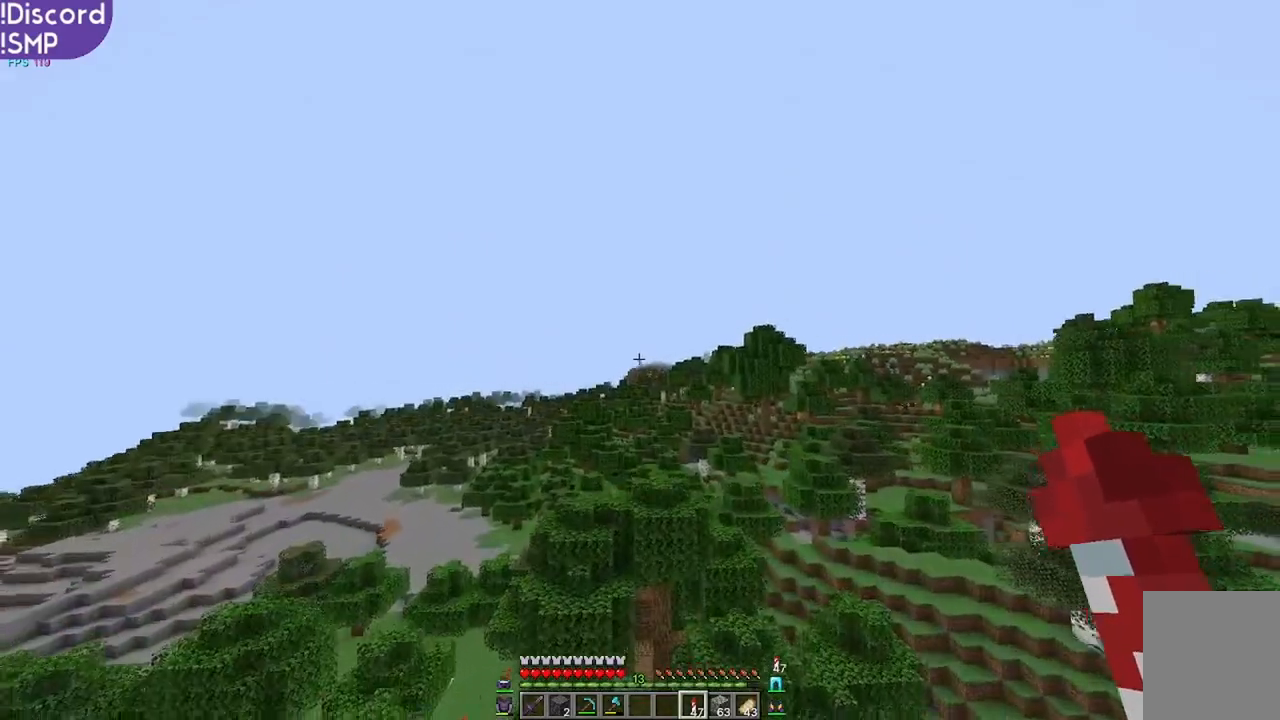
{"keys": [], "mouse": [], "events": [[267, "mouse_right", "down"], [317, "mouse_right", "up"]]}
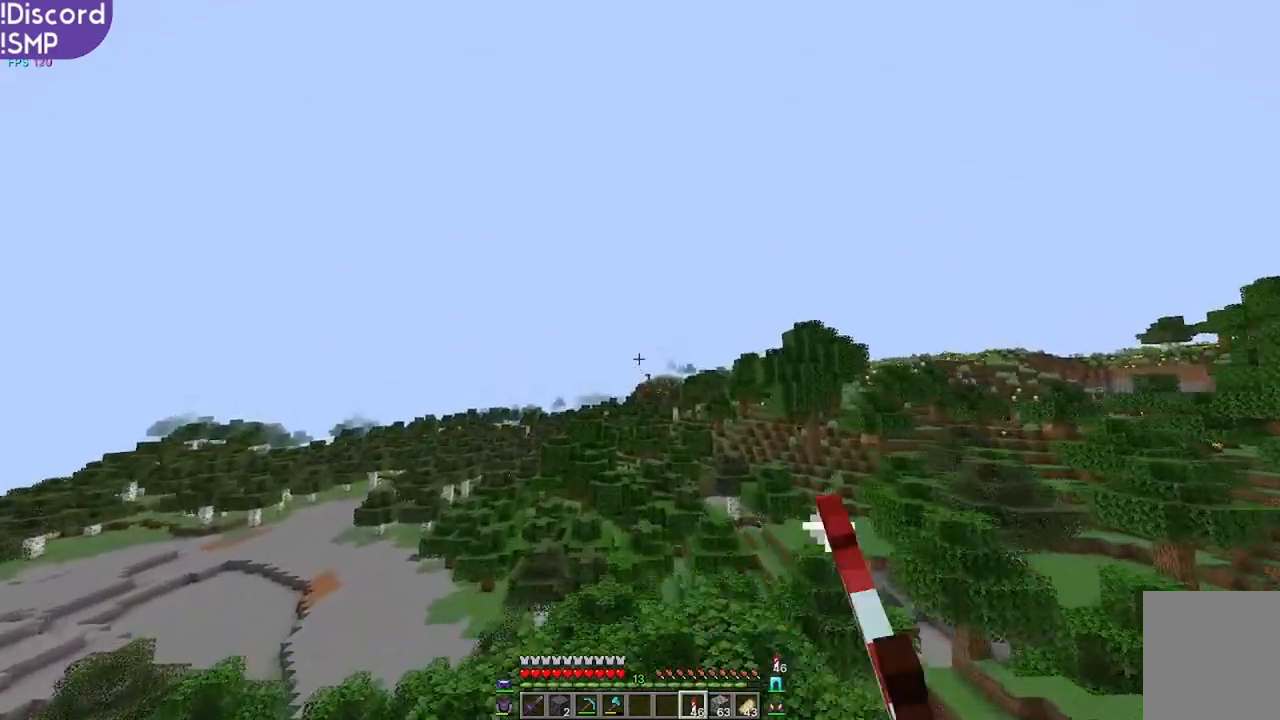
{"keys": [], "mouse": [], "events": []}
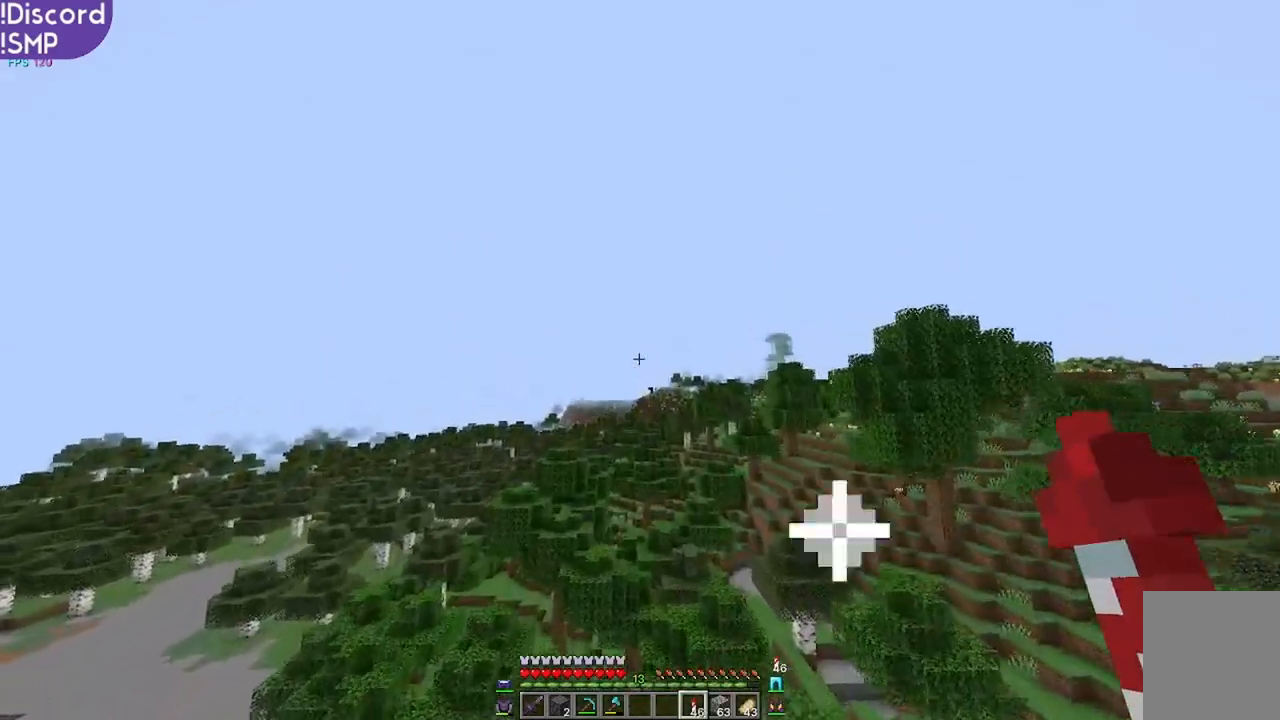
{"keys": [], "mouse": [], "events": []}
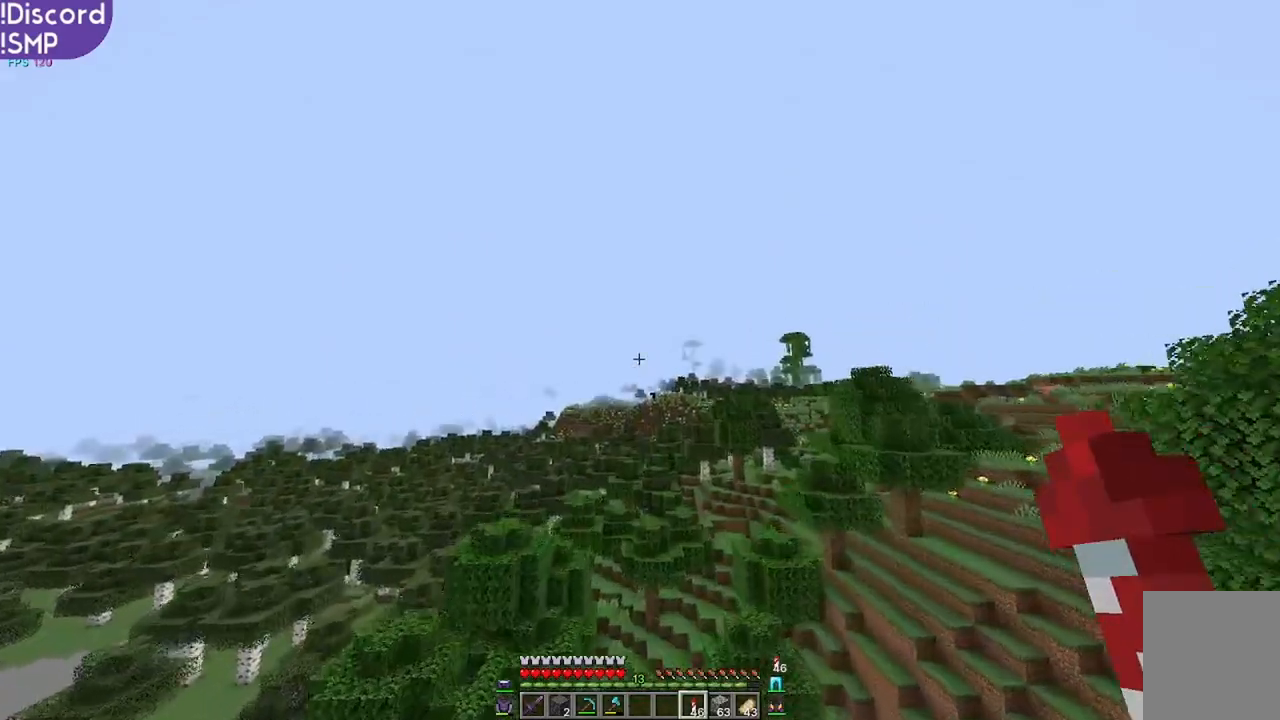
{"keys": [], "mouse": [], "events": []}
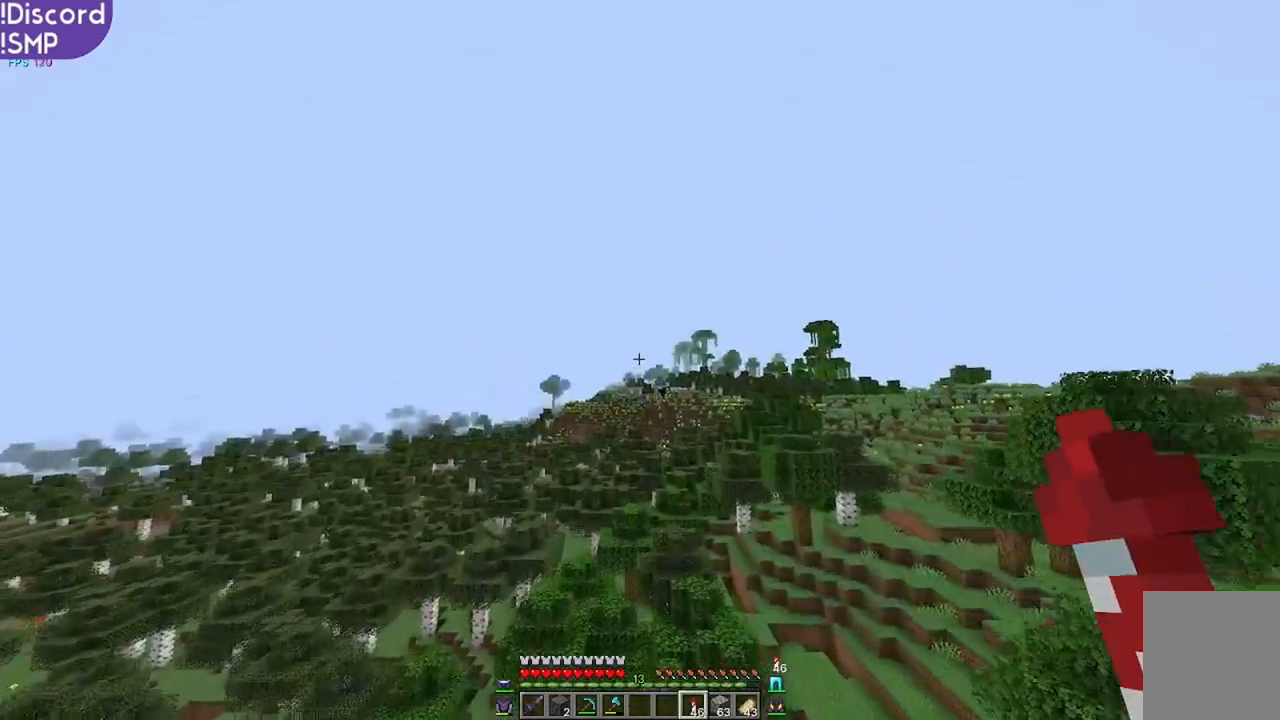
{"keys": [], "mouse": [], "events": []}
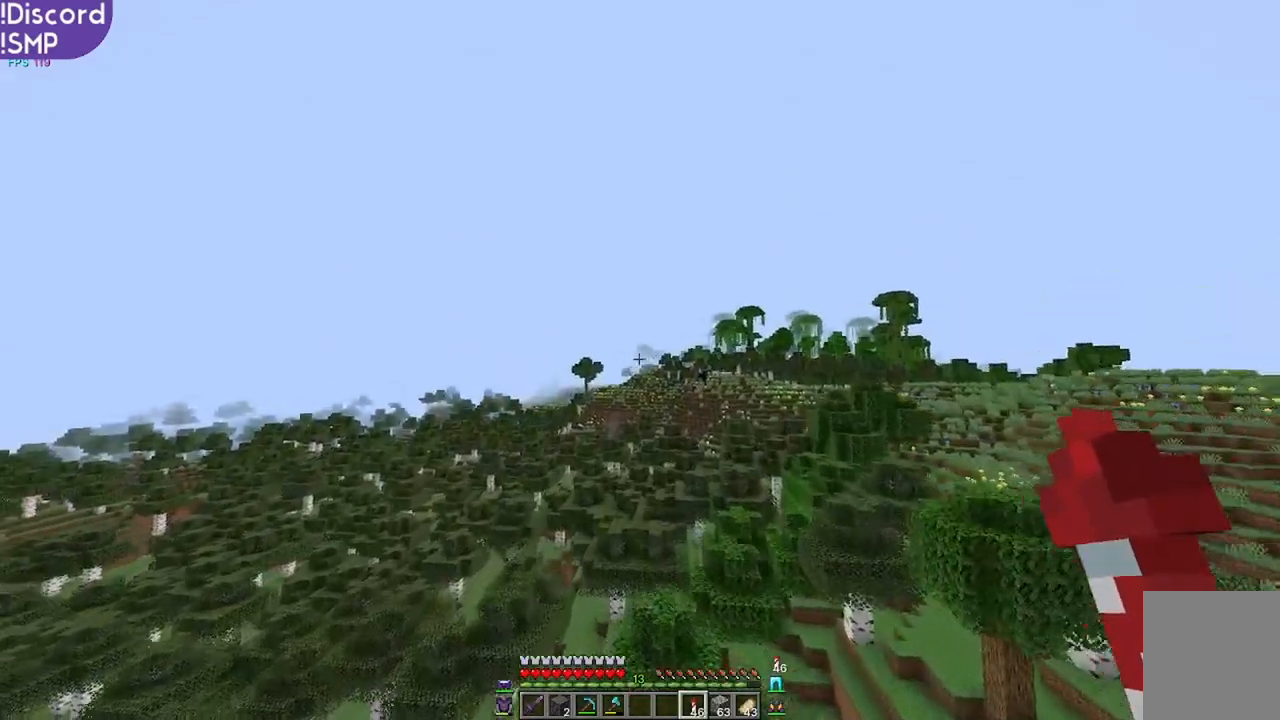
{"keys": [], "mouse": [], "events": []}
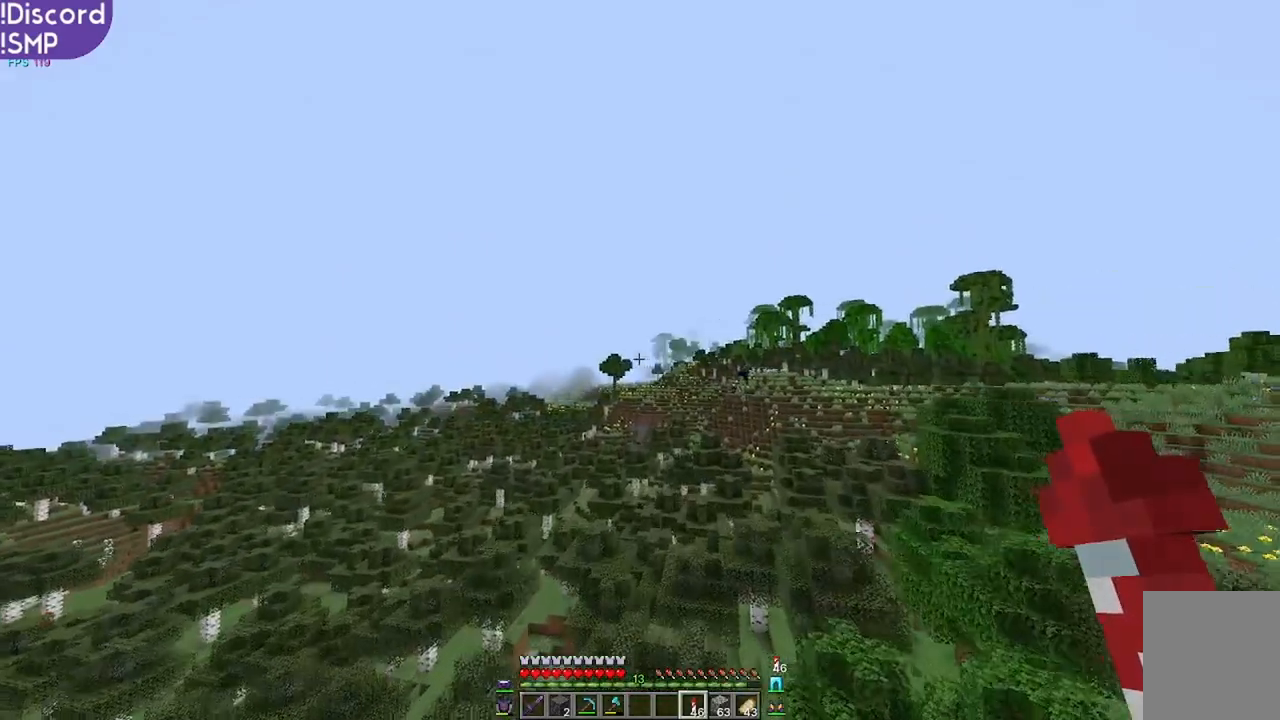
{"keys": [], "mouse": [], "events": []}
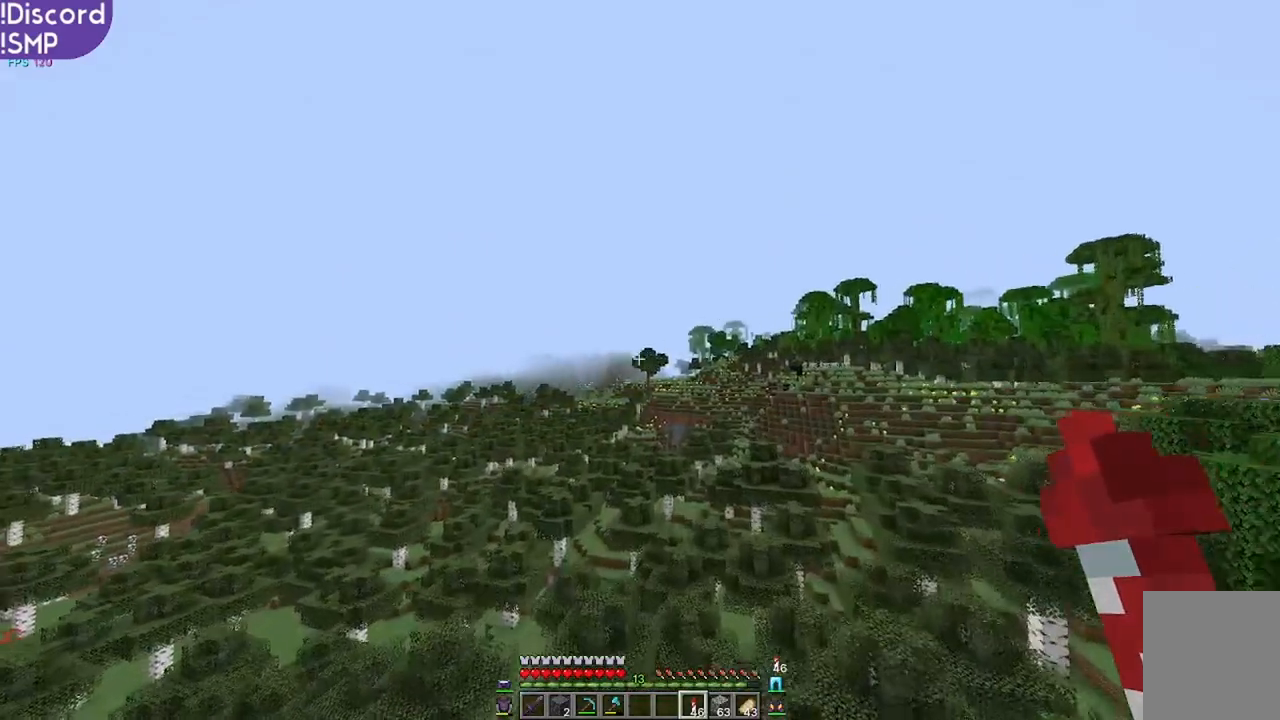
{"keys": [], "mouse": [], "events": []}
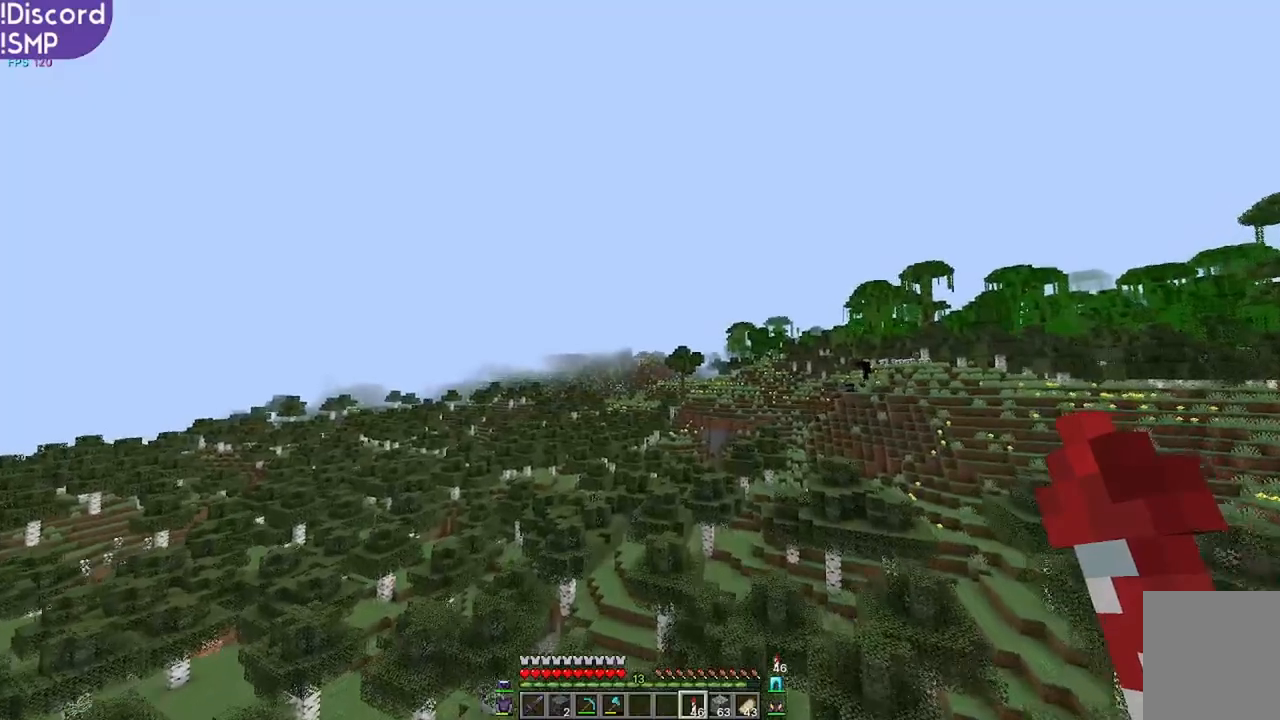
{"keys": [], "mouse": [], "events": []}
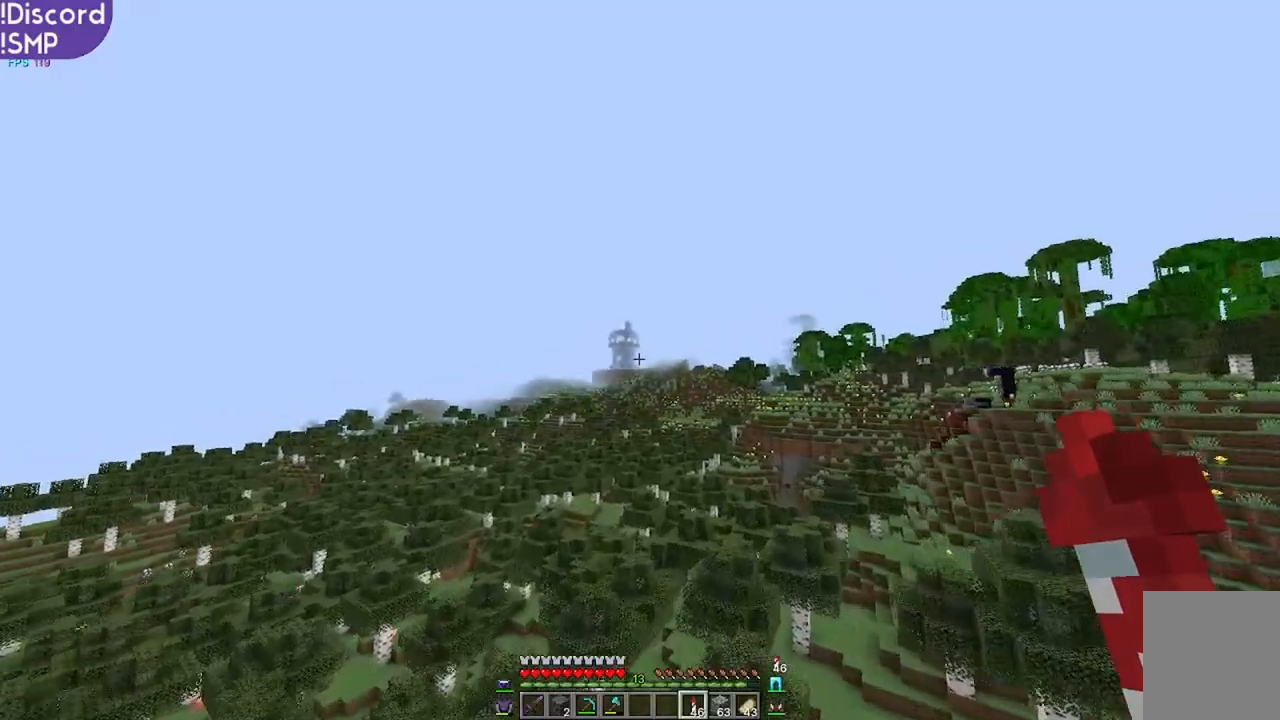
{"keys": [], "mouse": [], "events": [[317, "mouse_right", "down"], [400, "mouse_right", "up"]]}